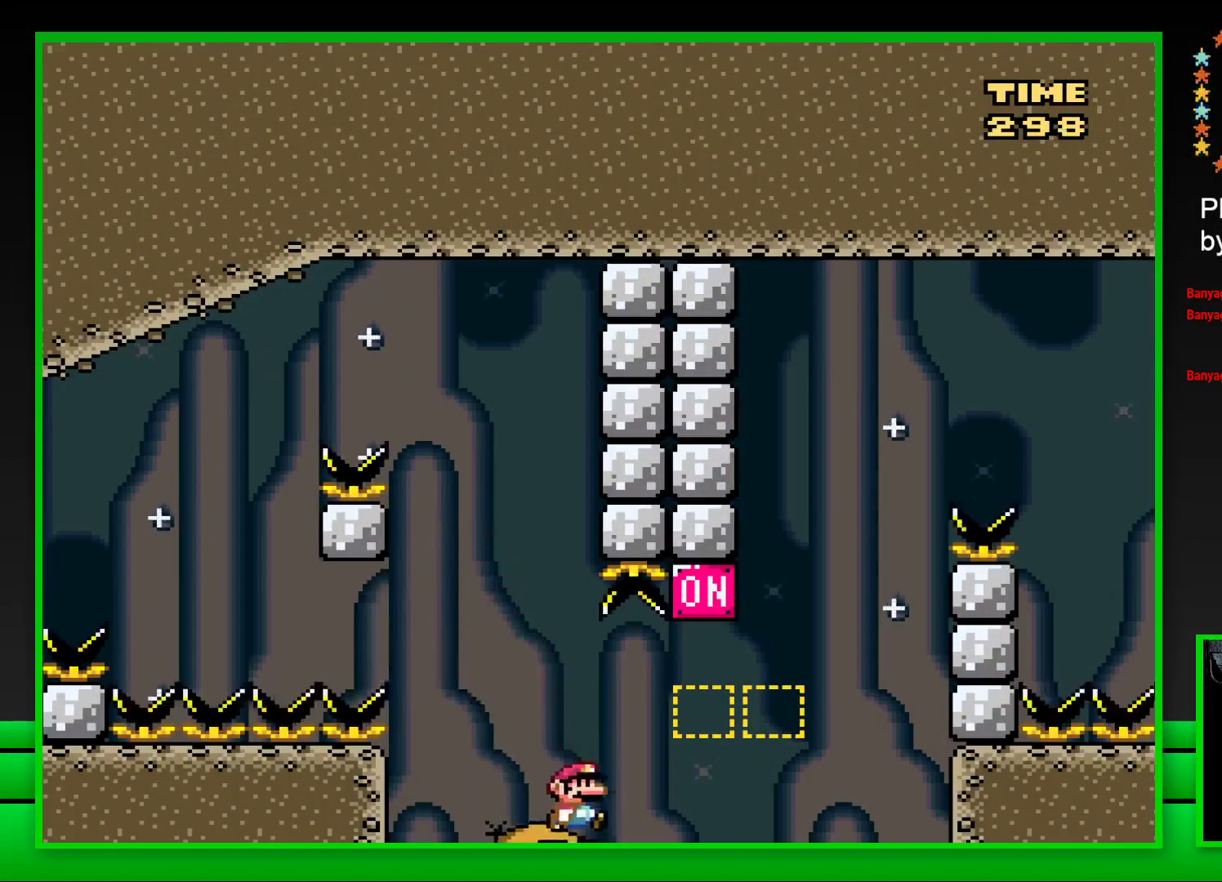
Gameplay with a controller (PlayStation layout); each line is a JSON object with the inputs held at the frame after it. "events" lists button and stick changes between this image and that frame as [ms after this image, input, new state], when the widget could be followed in between. Not read: L3 R3.
{"buttons": ["CROSS", "SQUARE", "DPAD_RIGHT"], "left_stick": "center", "right_stick": "center", "events": [[67, "CROSS", "down"], [283, "CROSS", "up"], [417, "CROSS", "down"]]}
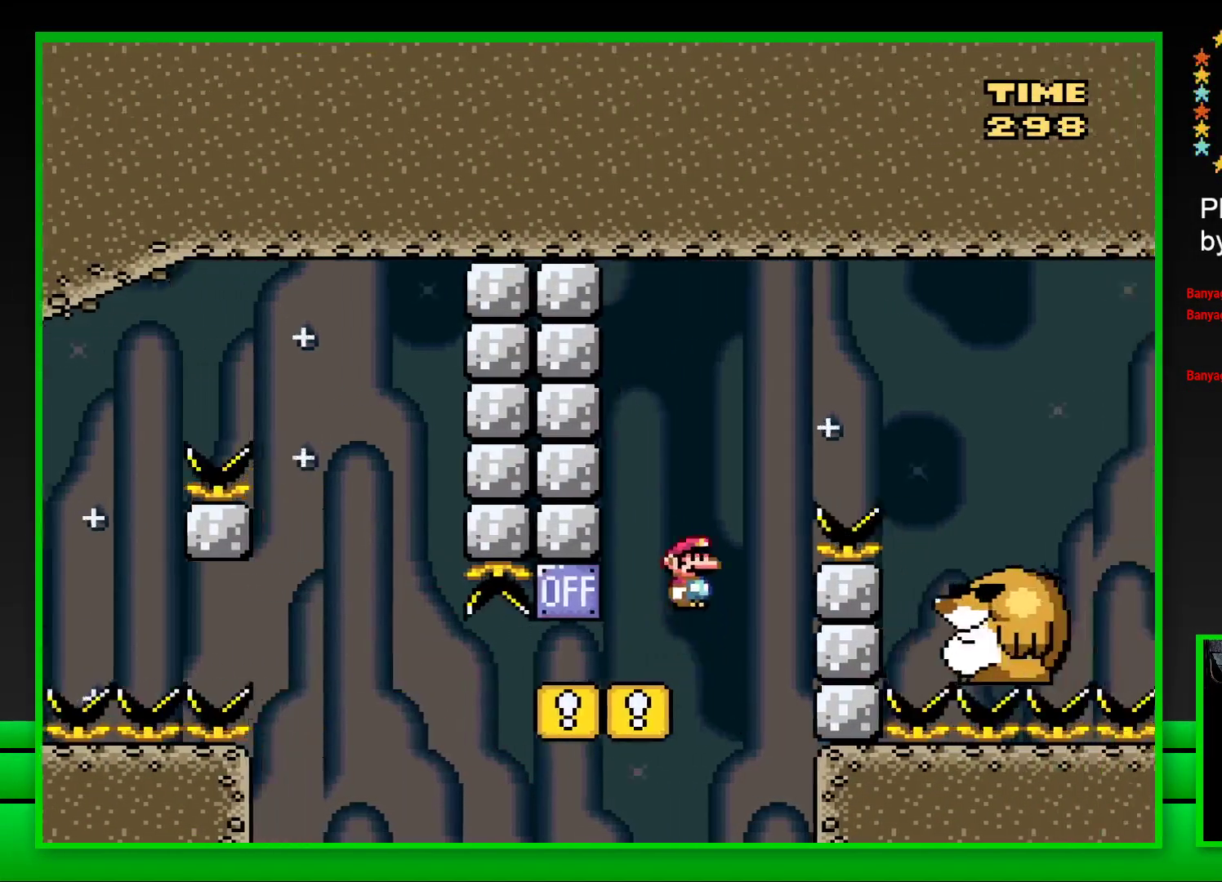
{"buttons": ["SQUARE"], "left_stick": "center", "right_stick": "center", "events": [[283, "CROSS", "up"], [400, "DPAD_RIGHT", "up"]]}
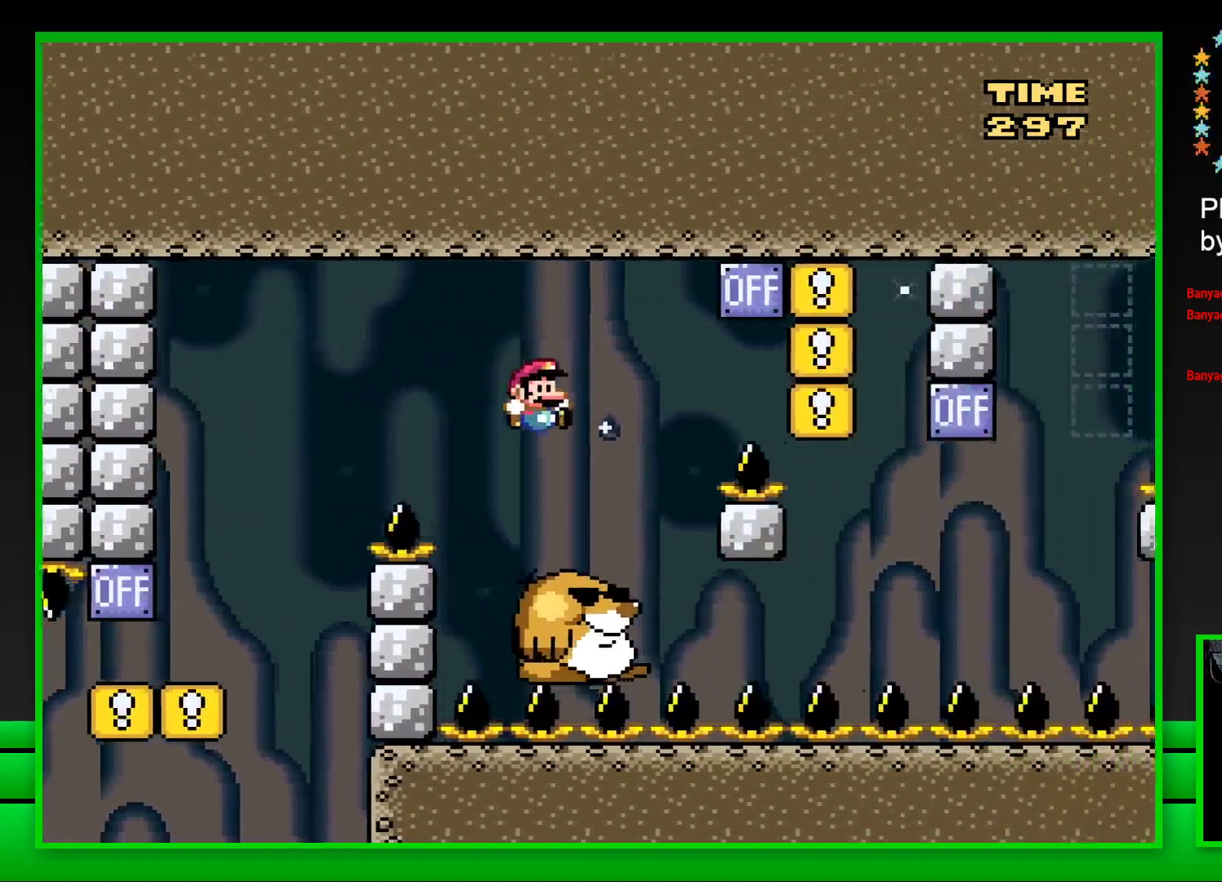
{"buttons": ["CROSS", "SQUARE", "DPAD_RIGHT"], "left_stick": "center", "right_stick": "center", "events": [[17, "DPAD_LEFT", "down"], [100, "DPAD_LEFT", "up"], [250, "DPAD_RIGHT", "down"], [317, "CROSS", "down"]]}
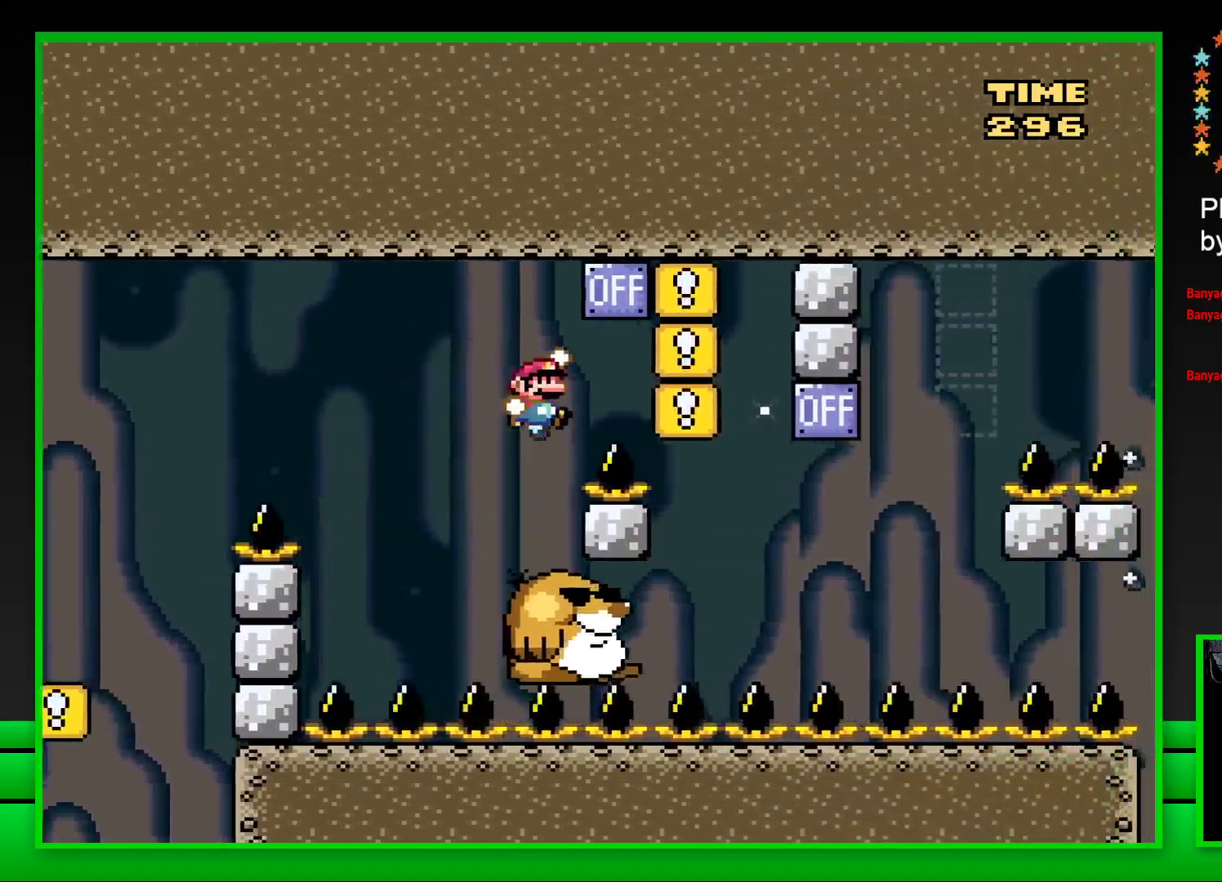
{"buttons": ["SQUARE"], "left_stick": "center", "right_stick": "center", "events": [[117, "CROSS", "up"], [167, "DPAD_RIGHT", "up"], [267, "DPAD_LEFT", "down"], [417, "DPAD_LEFT", "up"]]}
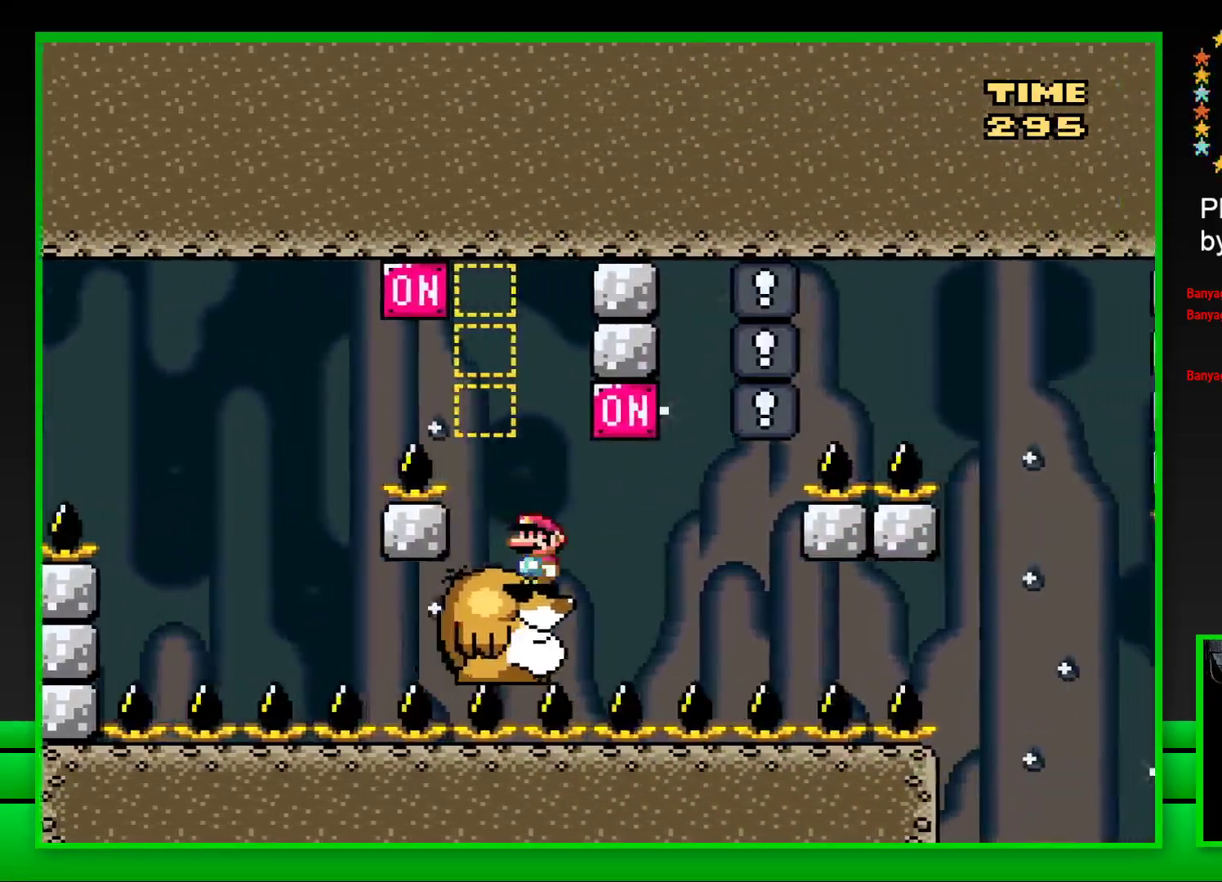
{"buttons": ["SQUARE", "DPAD_LEFT"], "left_stick": "center", "right_stick": "center", "events": [[267, "DPAD_RIGHT", "down"], [367, "CROSS", "down"], [367, "DPAD_RIGHT", "up"], [433, "DPAD_LEFT", "down"], [483, "CROSS", "up"]]}
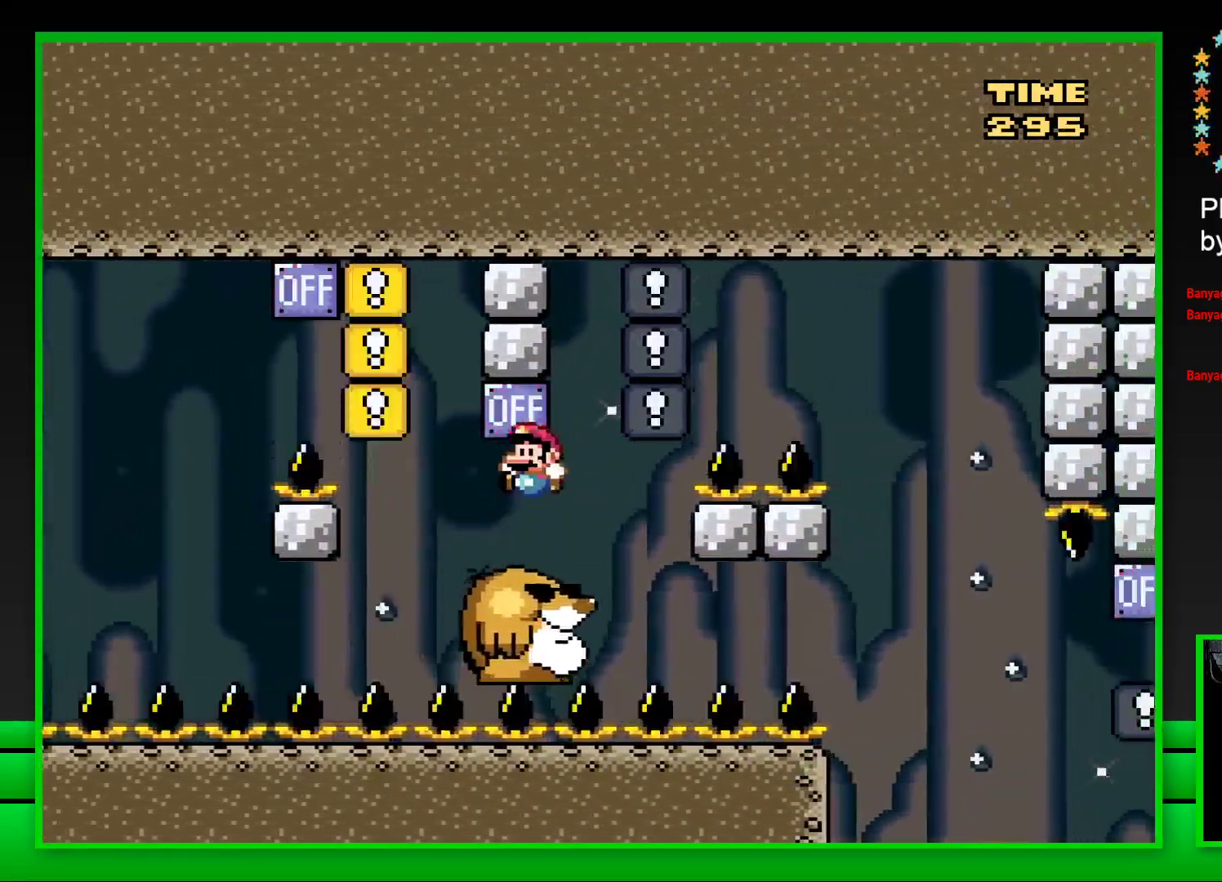
{"buttons": ["CROSS", "SQUARE", "DPAD_RIGHT"], "left_stick": "center", "right_stick": "center", "events": [[33, "DPAD_LEFT", "up"], [150, "DPAD_RIGHT", "down"], [217, "DPAD_RIGHT", "up"], [450, "DPAD_RIGHT", "down"], [467, "CROSS", "down"]]}
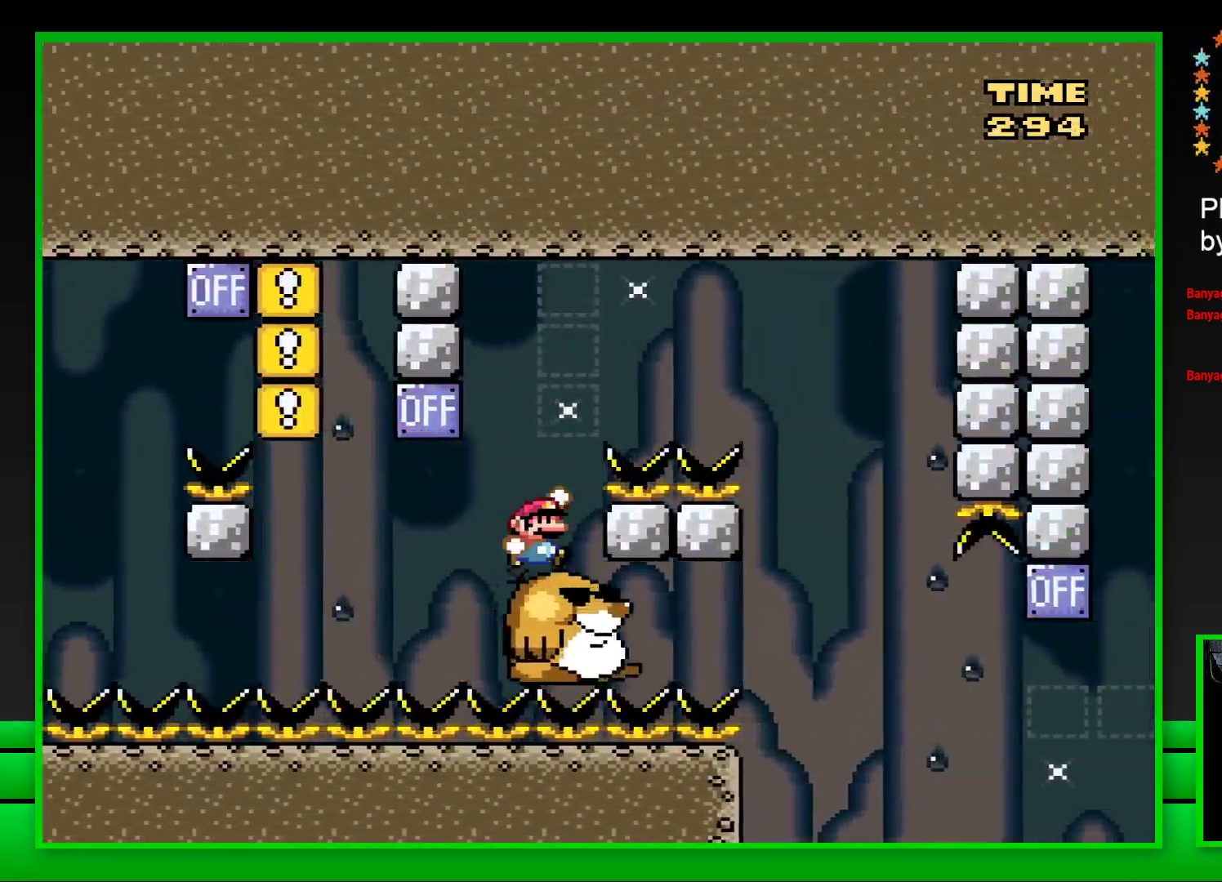
{"buttons": ["SQUARE"], "left_stick": "center", "right_stick": "center", "events": [[467, "CROSS", "up"], [467, "DPAD_RIGHT", "up"]]}
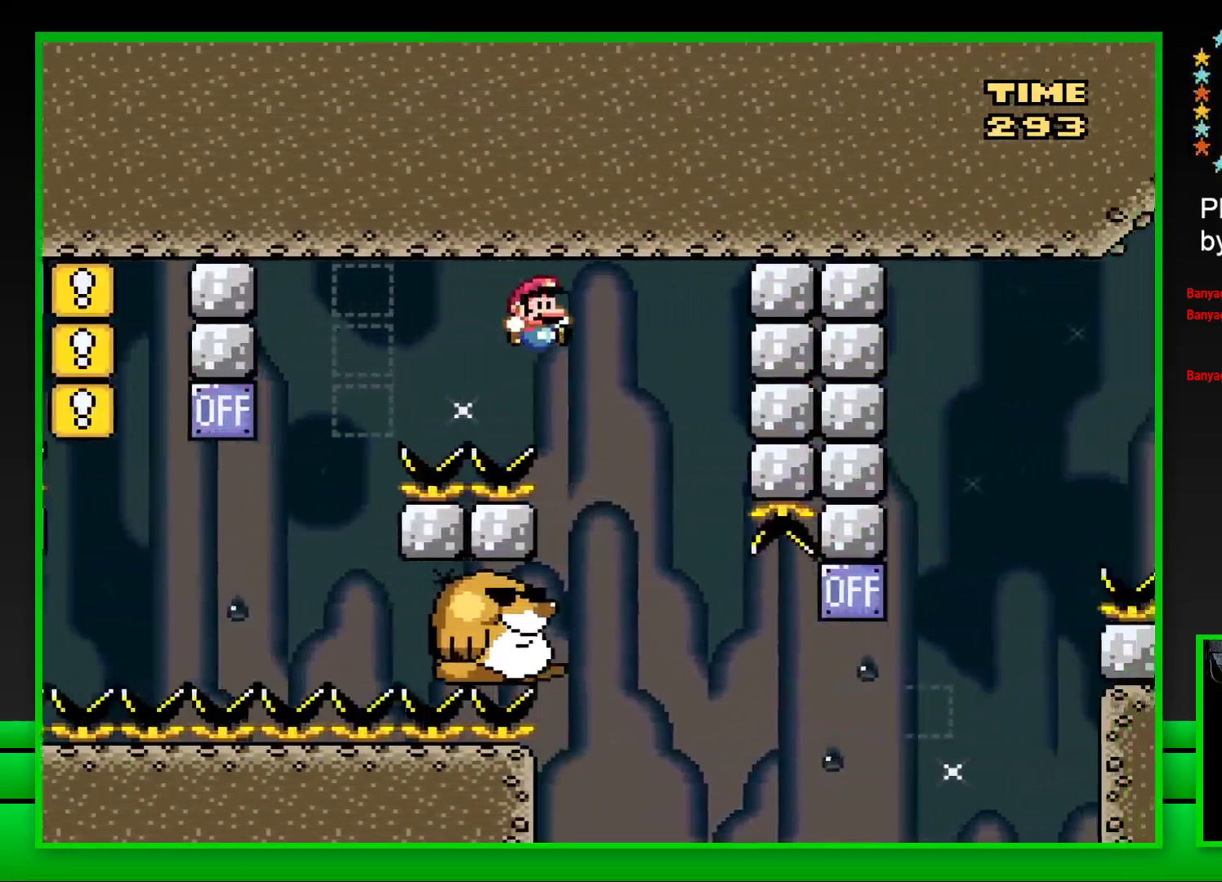
{"buttons": ["SQUARE"], "left_stick": "center", "right_stick": "center", "events": [[67, "DPAD_LEFT", "down"], [233, "DPAD_LEFT", "up"]]}
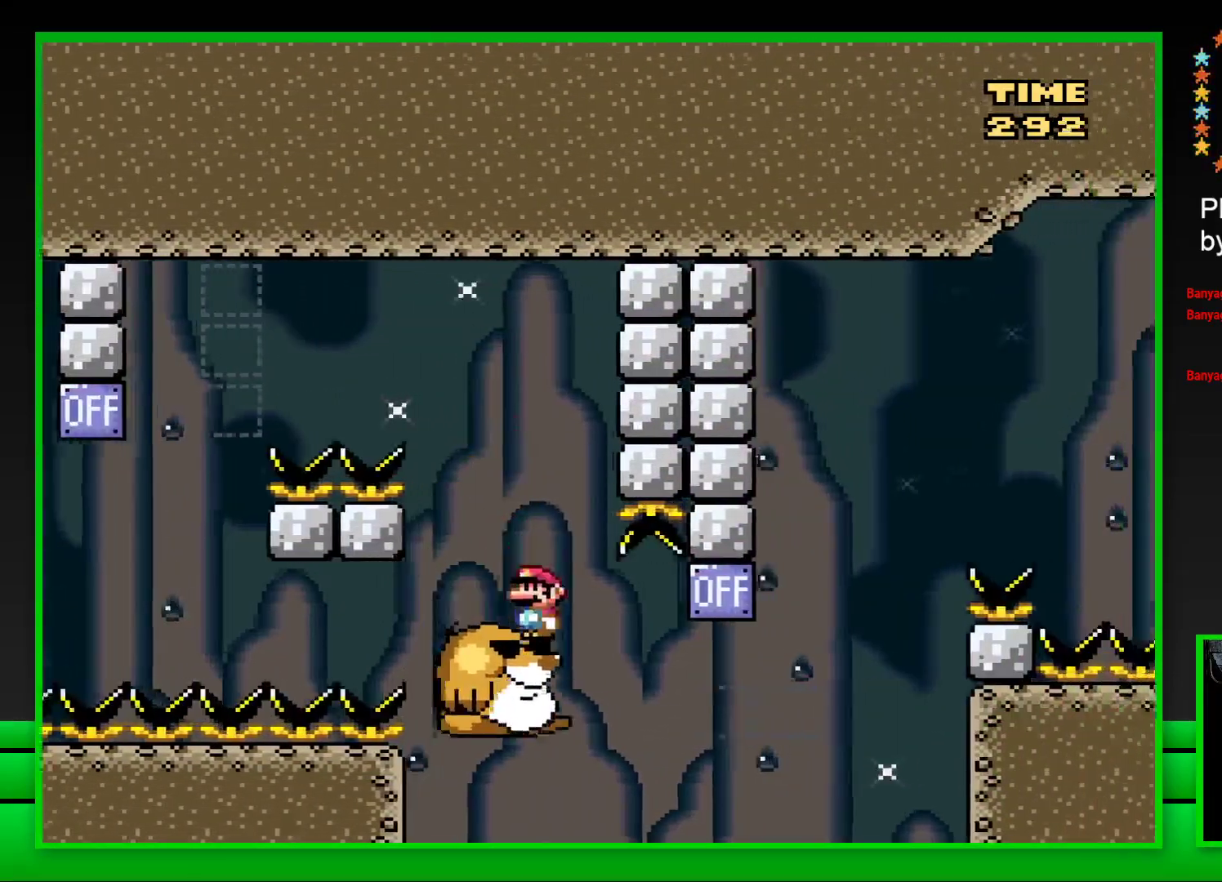
{"buttons": ["CROSS", "SQUARE", "DPAD_RIGHT"], "left_stick": "center", "right_stick": "center", "events": [[233, "DPAD_RIGHT", "down"], [317, "CROSS", "down"]]}
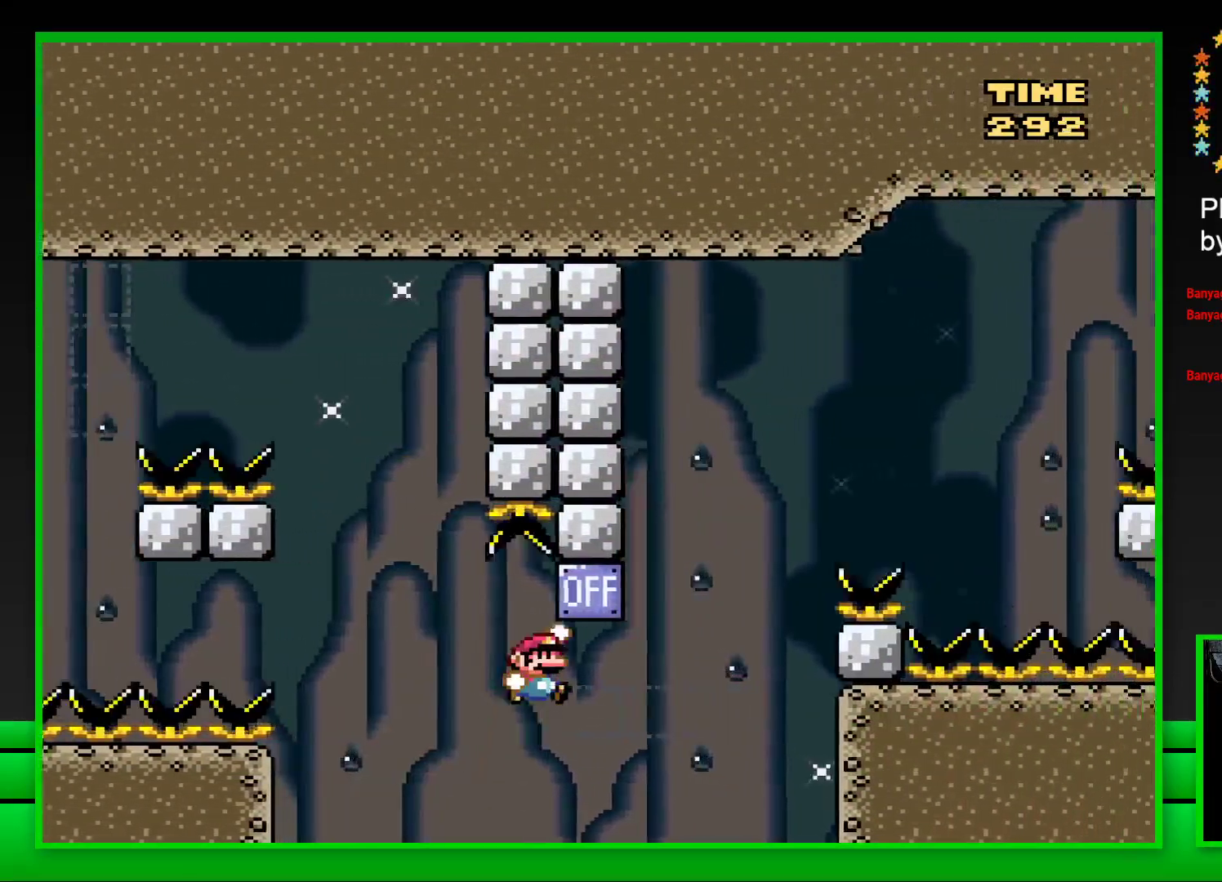
{"buttons": ["CROSS", "SQUARE", "DPAD_RIGHT"], "left_stick": "center", "right_stick": "center", "events": [[17, "CROSS", "up"], [150, "CROSS", "down"]]}
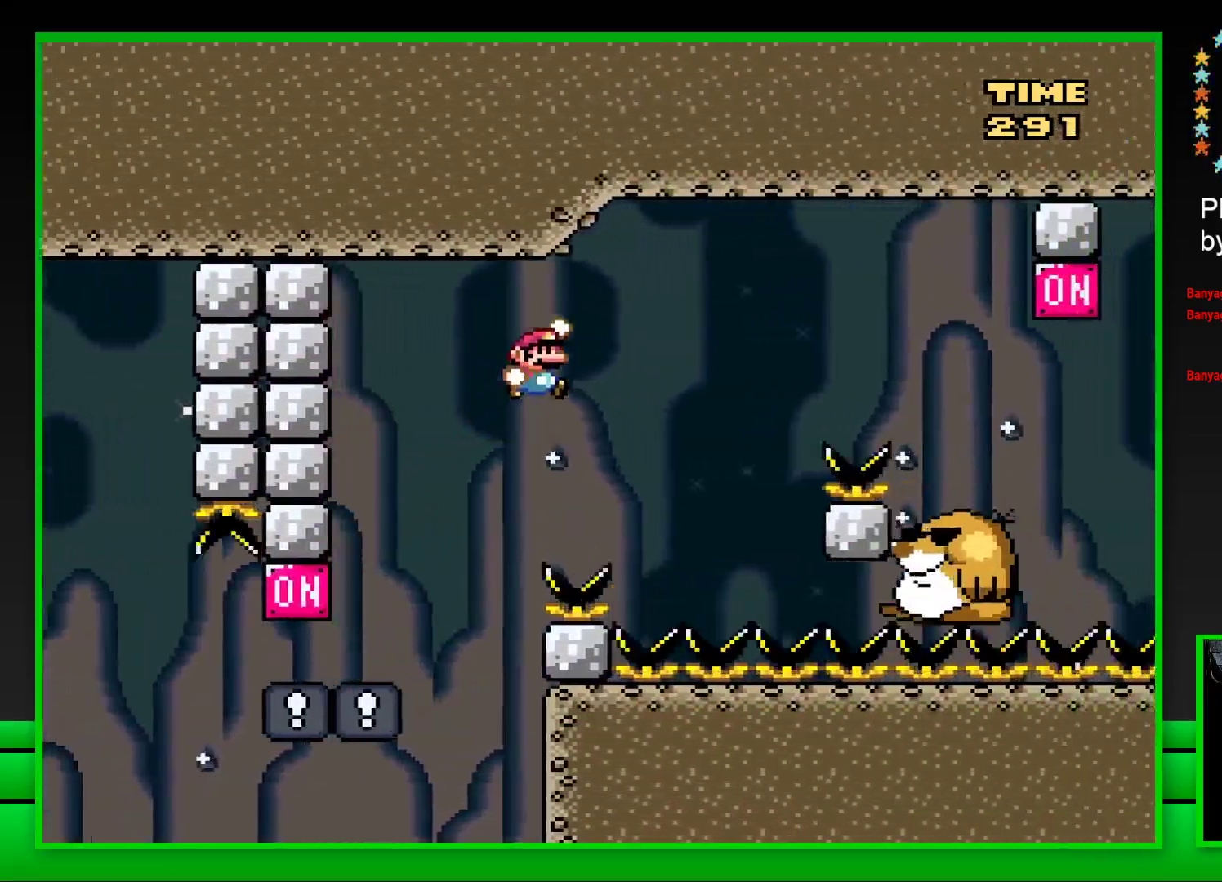
{"buttons": ["SQUARE"], "left_stick": "center", "right_stick": "center", "events": [[250, "CROSS", "up"], [250, "DPAD_RIGHT", "up"], [333, "DPAD_LEFT", "down"], [450, "DPAD_LEFT", "up"]]}
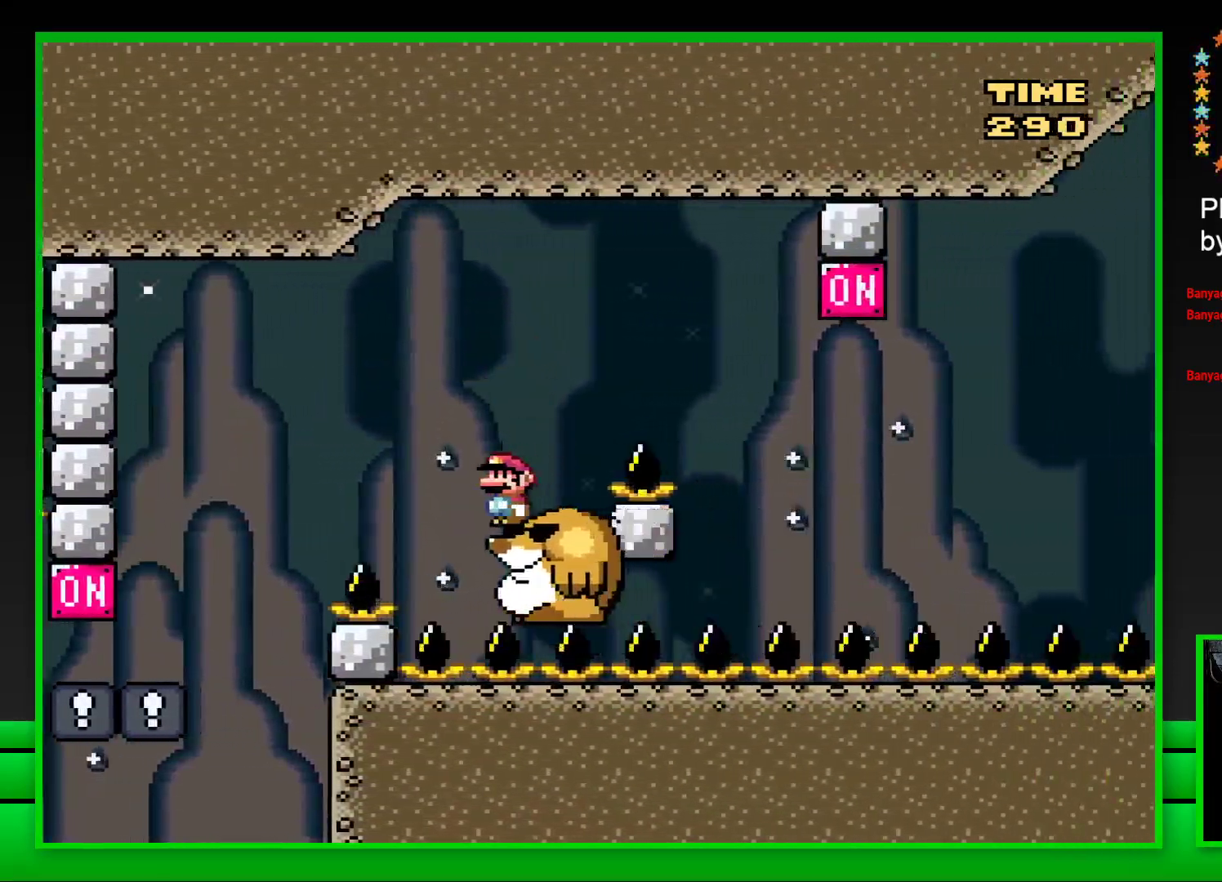
{"buttons": ["CROSS", "SQUARE", "DPAD_RIGHT"], "left_stick": "center", "right_stick": "center", "events": [[83, "DPAD_RIGHT", "down"], [167, "CROSS", "down"]]}
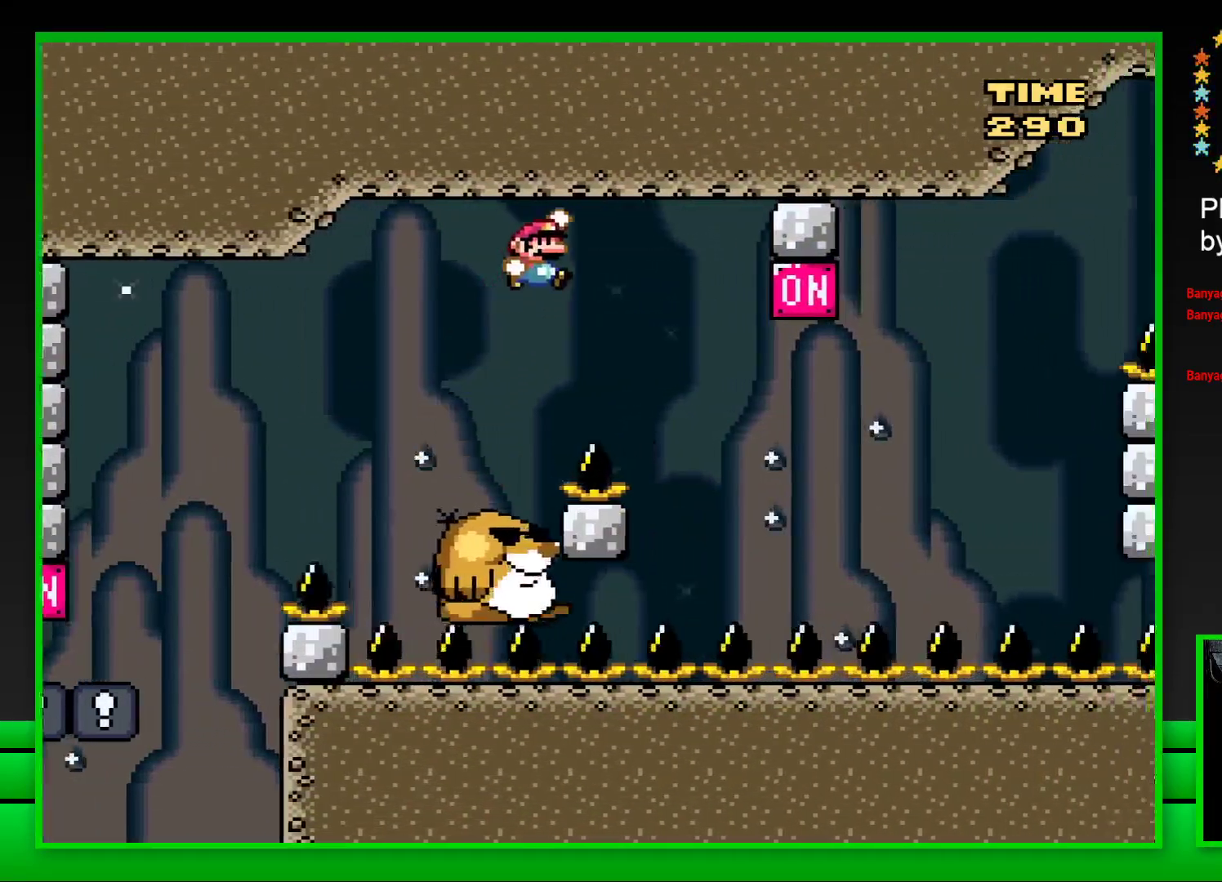
{"buttons": ["SQUARE", "DPAD_RIGHT"], "left_stick": "center", "right_stick": "center", "events": [[50, "CROSS", "up"], [117, "DPAD_RIGHT", "up"], [200, "DPAD_LEFT", "down"], [317, "DPAD_LEFT", "up"], [450, "DPAD_RIGHT", "down"]]}
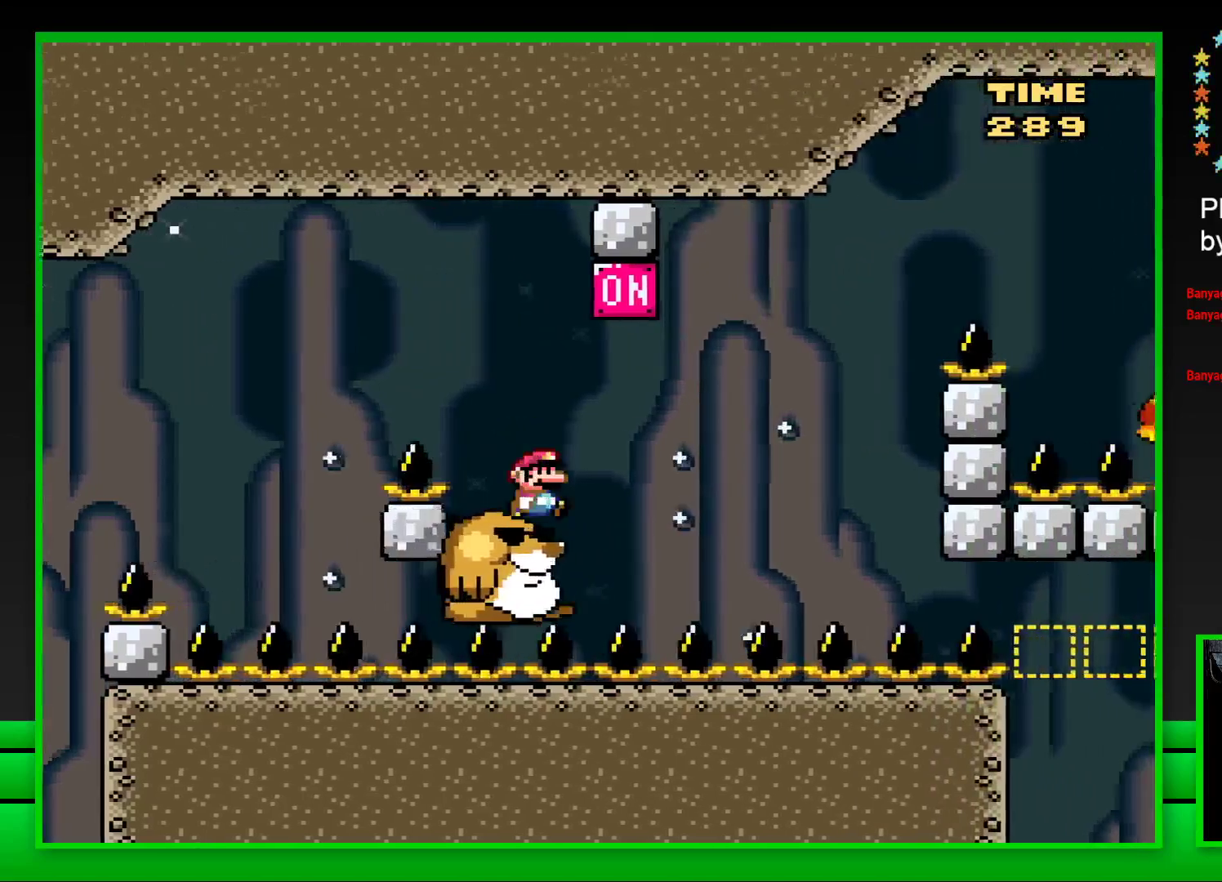
{"buttons": ["SQUARE", "DPAD_RIGHT"], "left_stick": "center", "right_stick": "center", "events": [[50, "CROSS", "down"], [183, "DPAD_RIGHT", "up"], [200, "CROSS", "up"], [283, "DPAD_LEFT", "down"], [333, "DPAD_LEFT", "up"], [400, "DPAD_RIGHT", "down"]]}
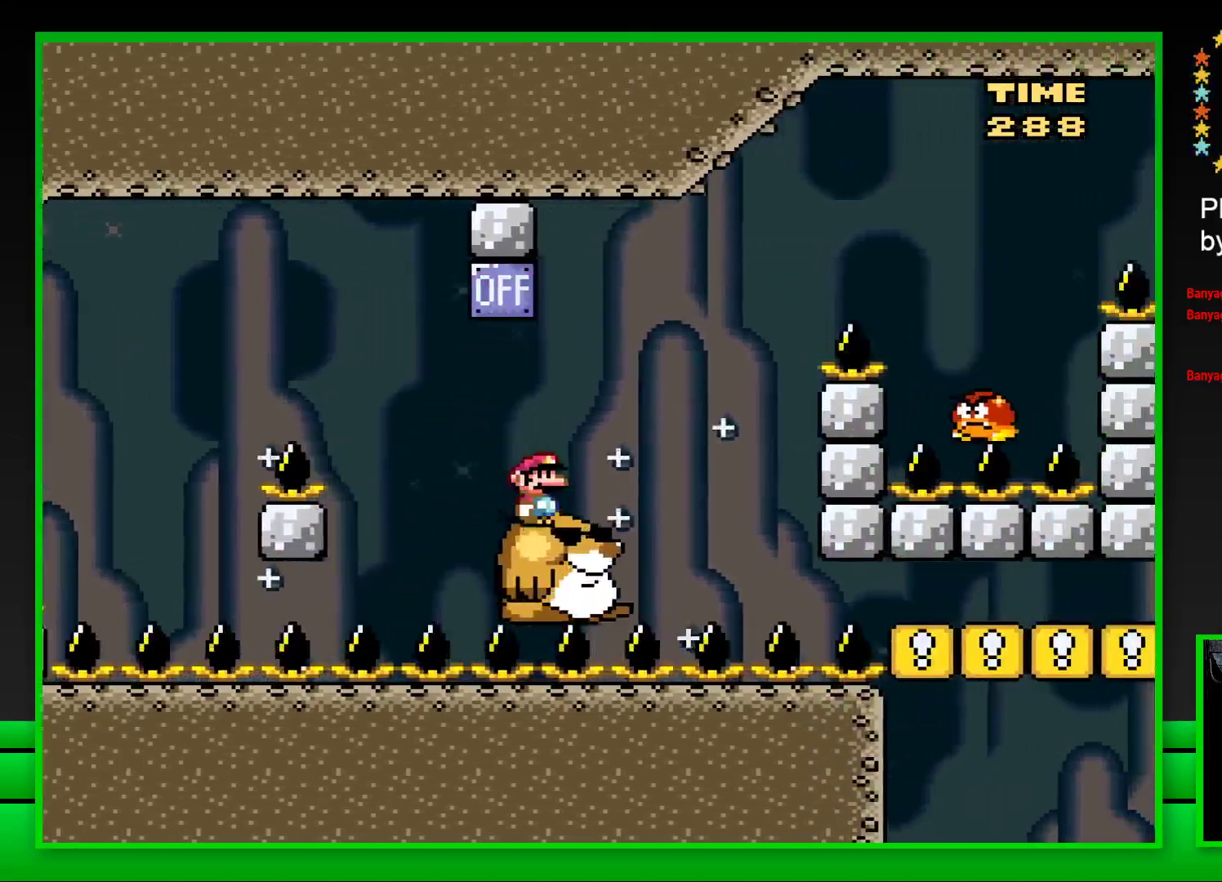
{"buttons": ["SQUARE", "DPAD_RIGHT"], "left_stick": "center", "right_stick": "center", "events": [[83, "CROSS", "down"], [483, "CROSS", "up"]]}
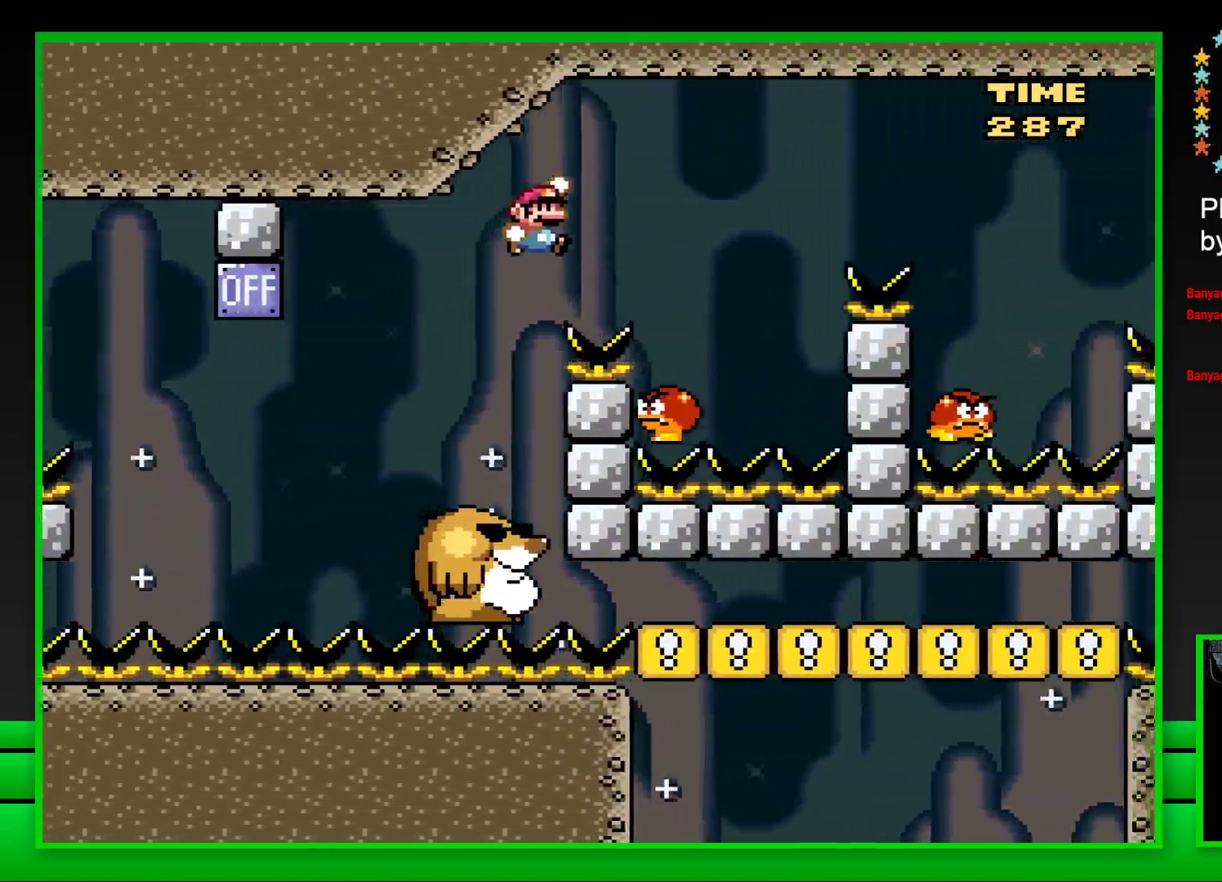
{"buttons": ["CROSS", "SQUARE", "DPAD_RIGHT"], "left_stick": "center", "right_stick": "center", "events": [[150, "CROSS", "down"]]}
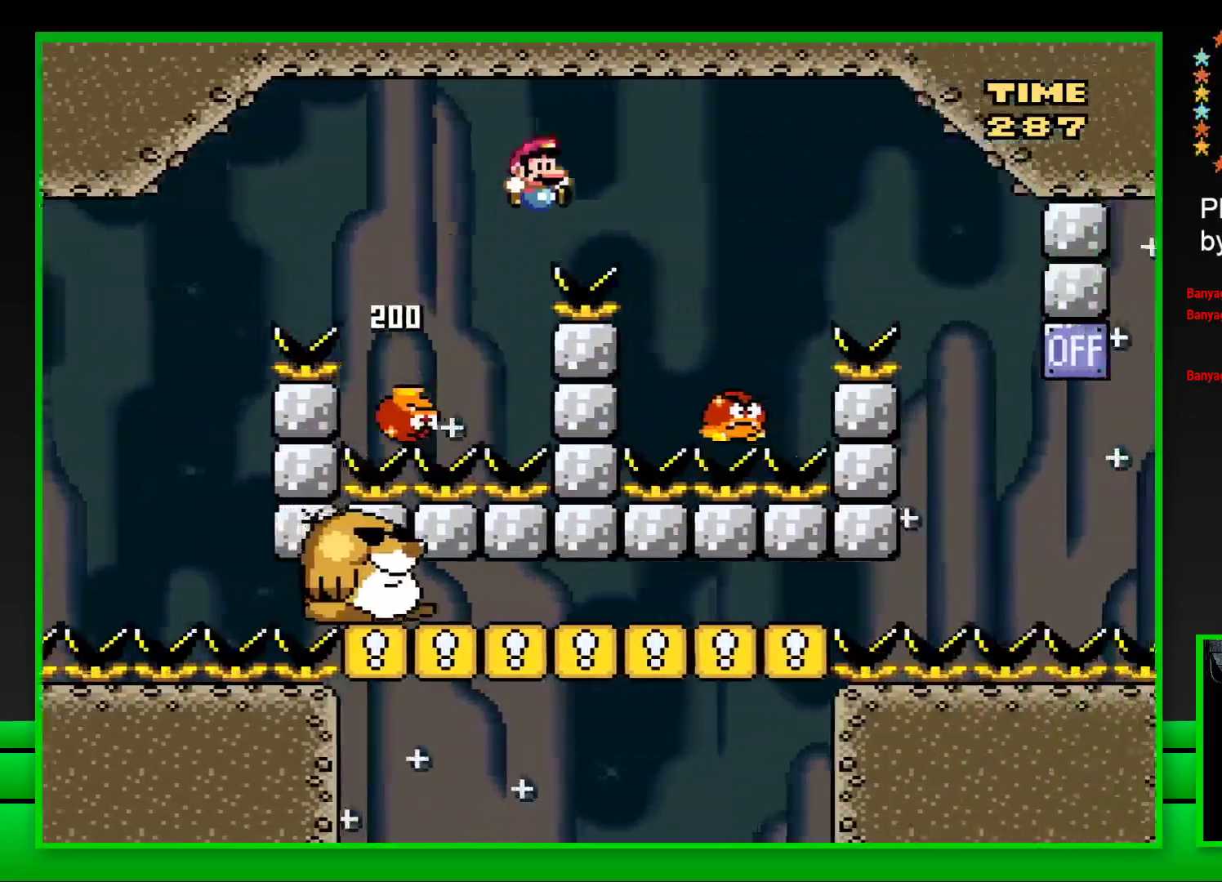
{"buttons": ["CROSS", "SQUARE"], "left_stick": "center", "right_stick": "center", "events": [[183, "DPAD_RIGHT", "up"], [333, "DPAD_LEFT", "down"], [417, "DPAD_LEFT", "up"]]}
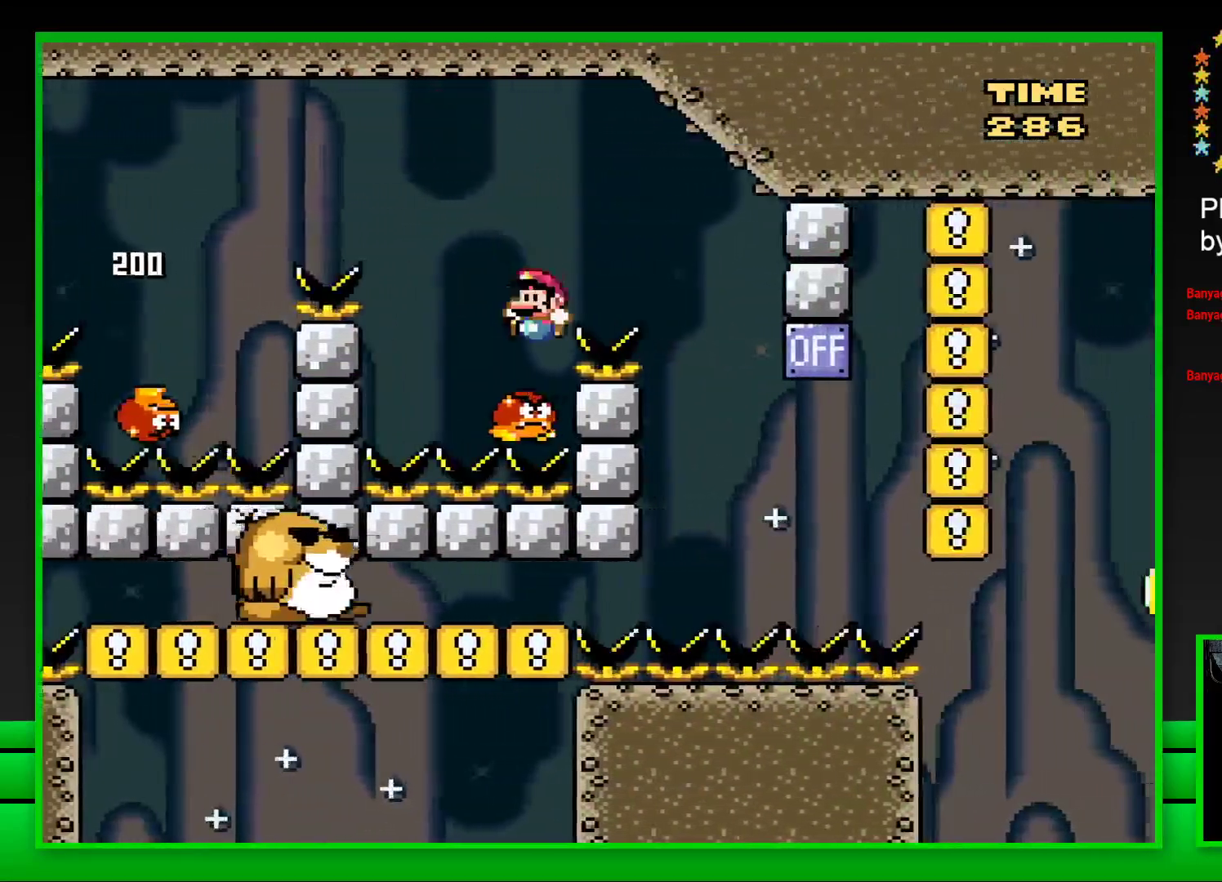
{"buttons": ["CROSS", "SQUARE"], "left_stick": "center", "right_stick": "center", "events": [[33, "DPAD_RIGHT", "down"], [383, "DPAD_RIGHT", "up"]]}
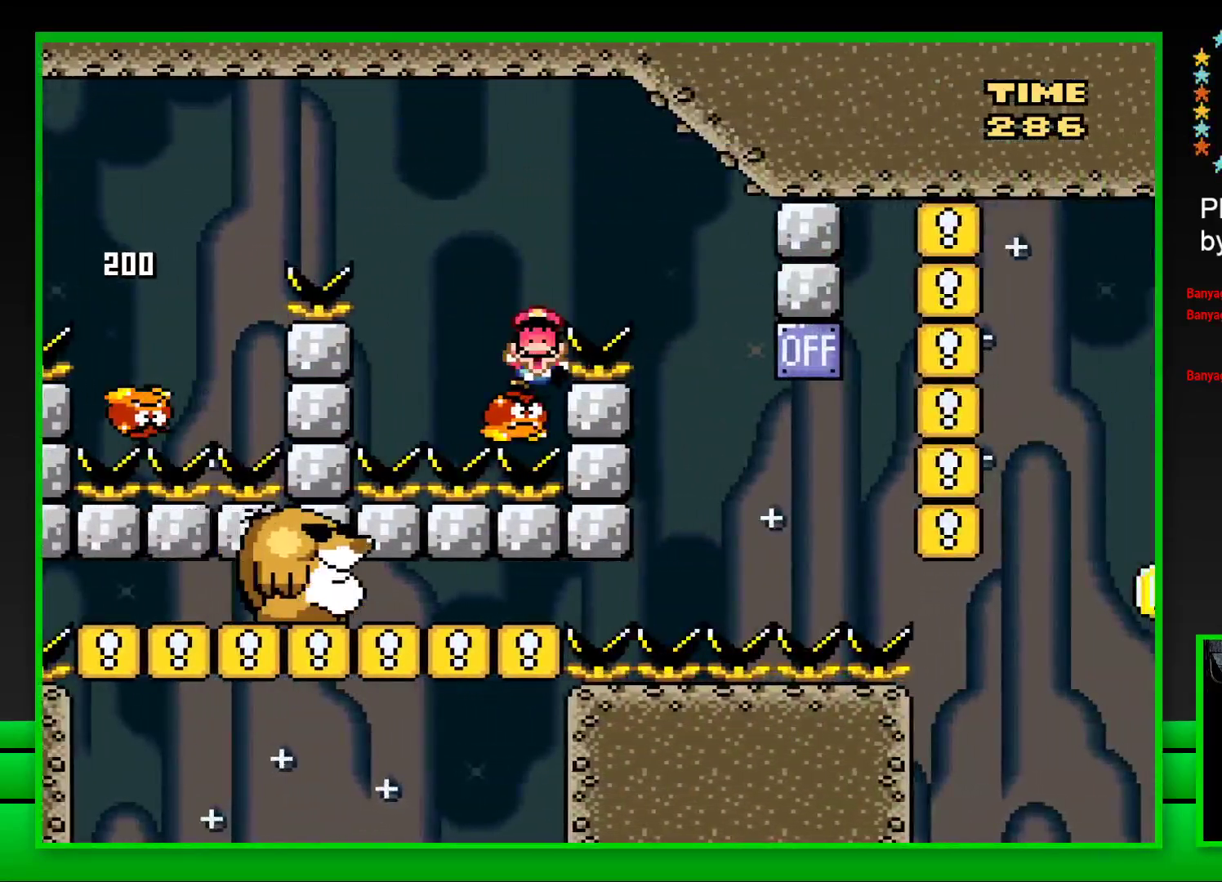
{"buttons": ["CROSS"], "left_stick": "center", "right_stick": "center", "events": [[17, "CROSS", "up"], [50, "SQUARE", "up"], [217, "CROSS", "down"], [317, "CROSS", "up"], [367, "CROSS", "down"], [450, "CROSS", "up"], [483, "CROSS", "down"]]}
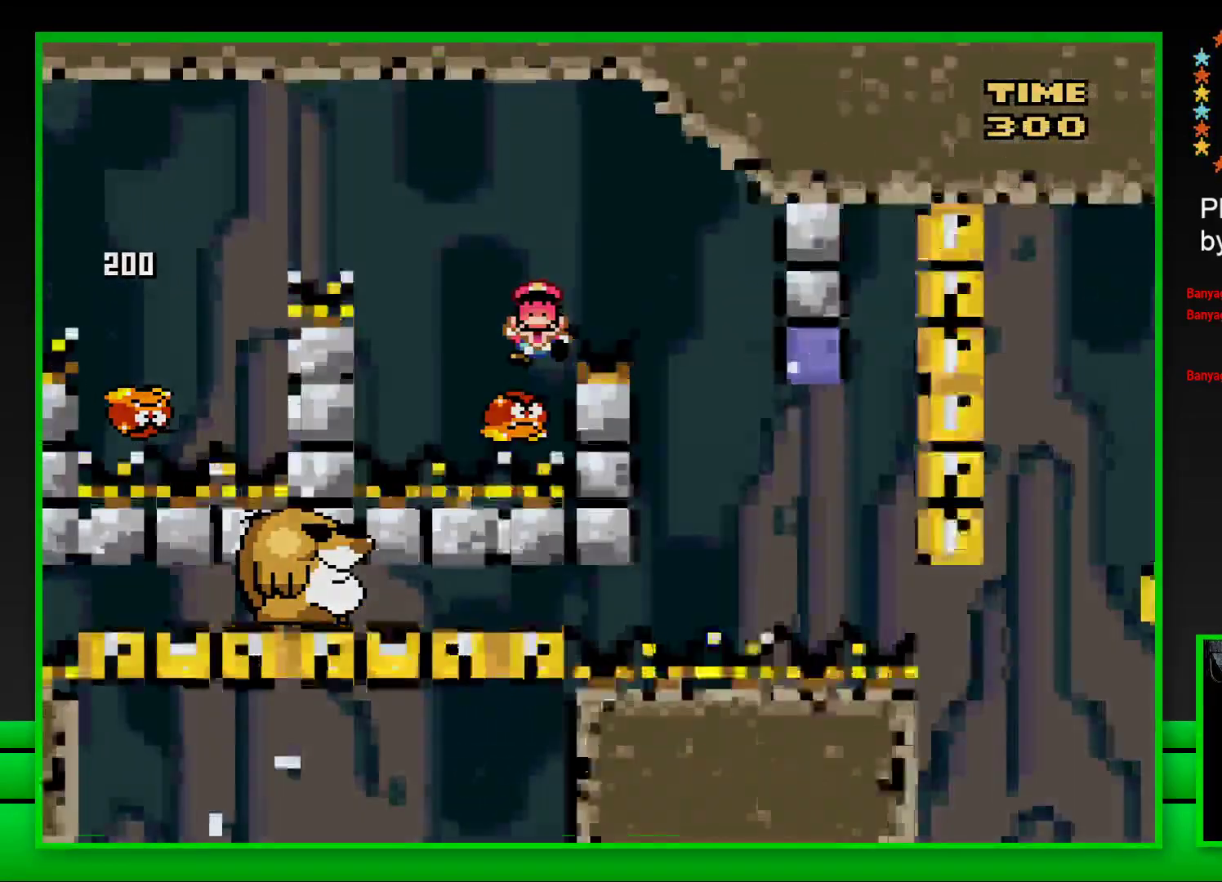
{"buttons": ["CROSS"], "left_stick": "center", "right_stick": "center", "events": [[117, "CROSS", "up"], [167, "CROSS", "down"], [250, "CROSS", "up"], [317, "CROSS", "down"], [400, "CROSS", "up"], [483, "CROSS", "down"]]}
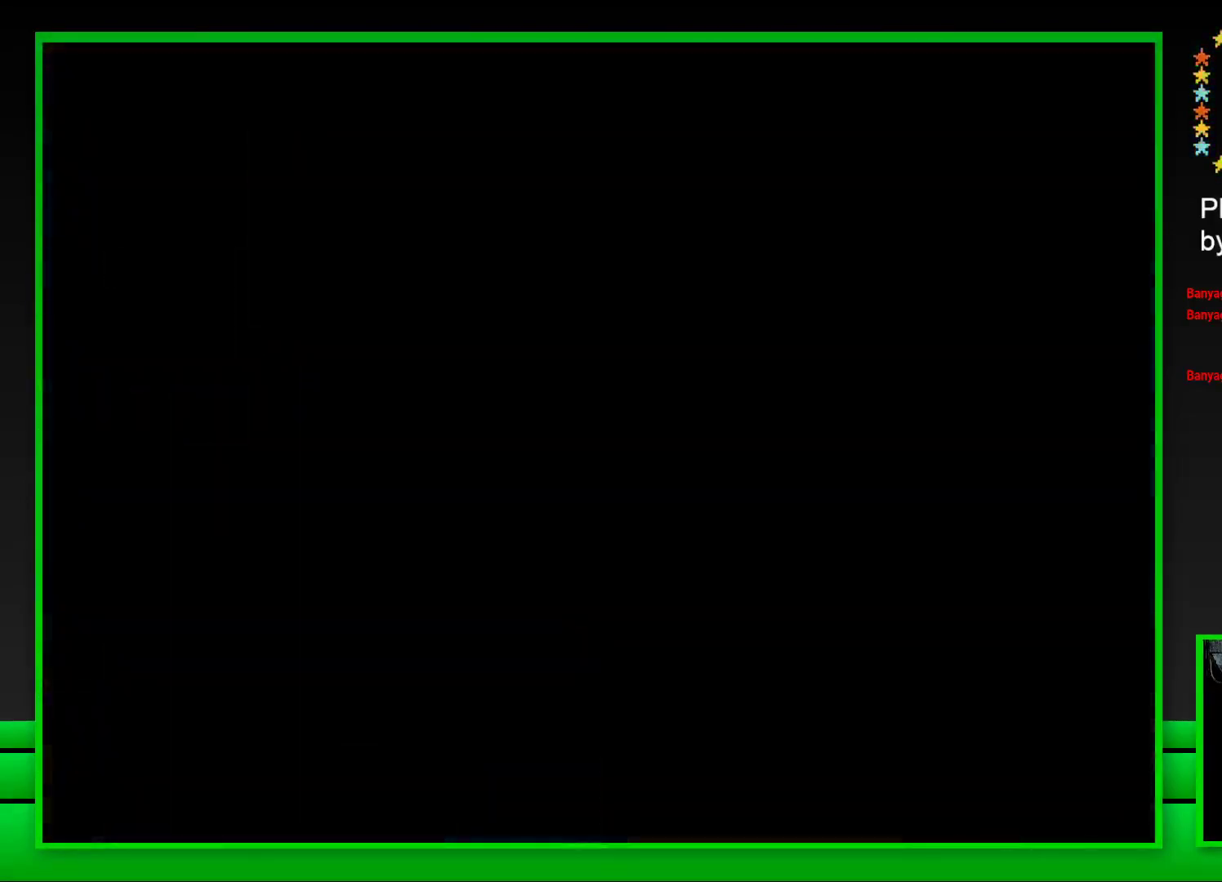
{"buttons": [], "left_stick": "center", "right_stick": "center", "events": [[50, "CROSS", "up"], [133, "CROSS", "down"], [183, "CROSS", "up"], [267, "CROSS", "down"], [367, "CROSS", "up"], [417, "CROSS", "down"], [483, "CROSS", "up"]]}
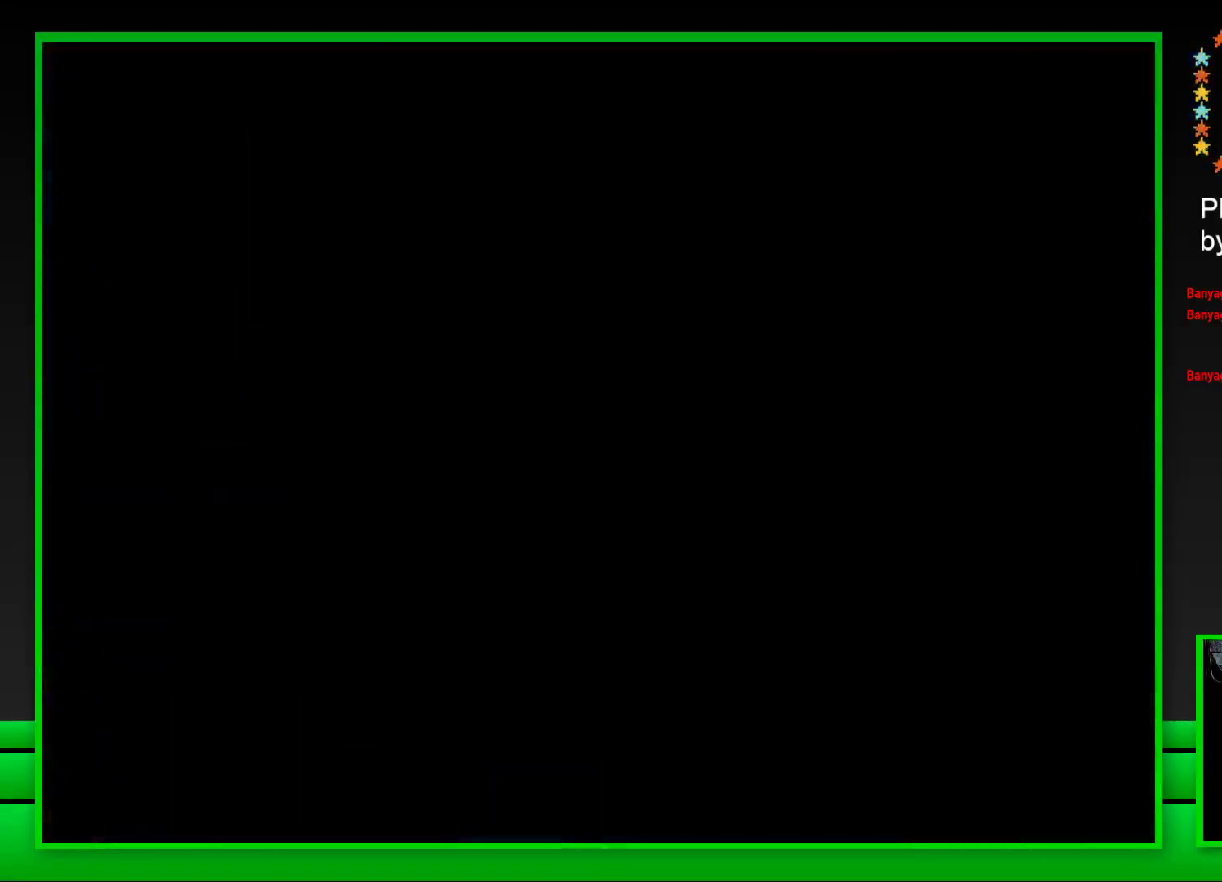
{"buttons": [], "left_stick": "center", "right_stick": "center", "events": [[67, "CROSS", "down"], [133, "CROSS", "up"], [233, "CROSS", "down"], [317, "CROSS", "up"], [383, "CROSS", "down"], [467, "CROSS", "up"]]}
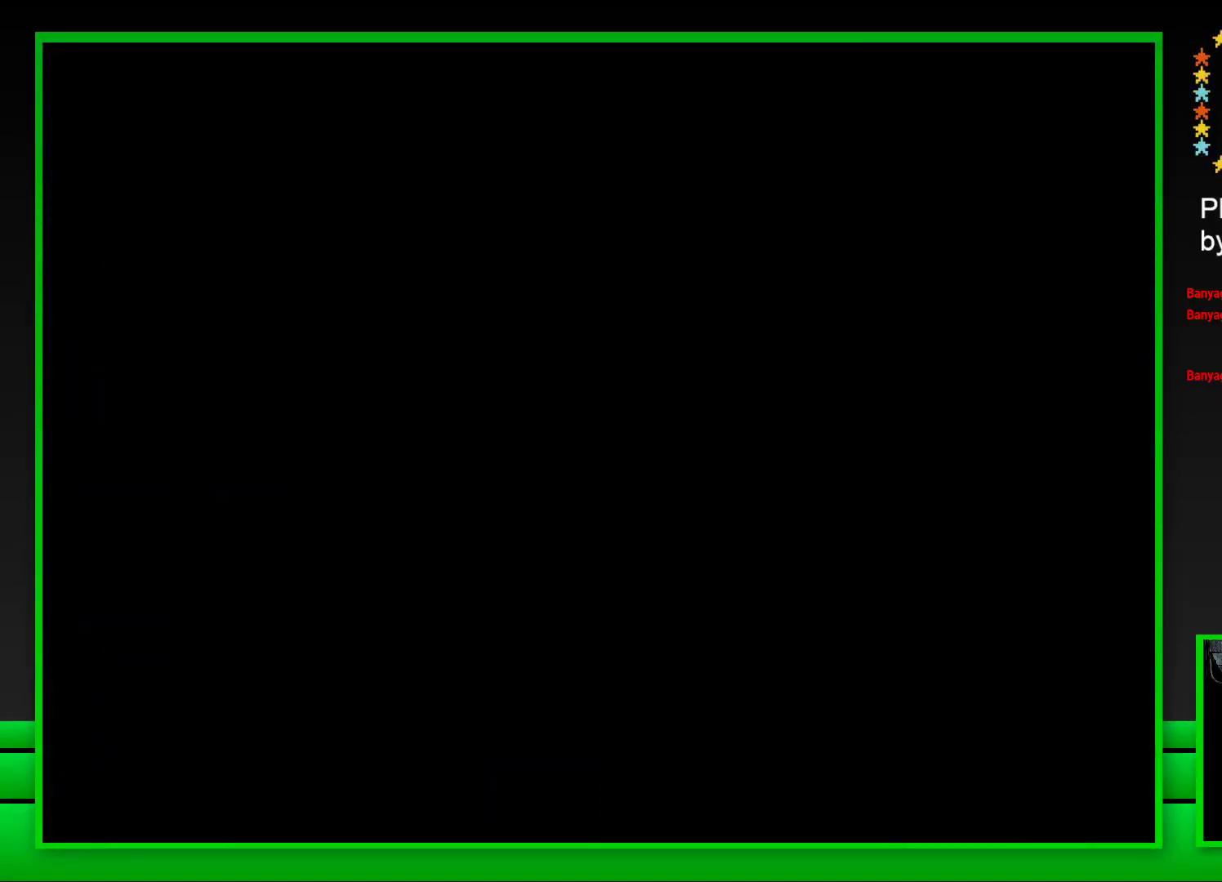
{"buttons": ["SQUARE"], "left_stick": "center", "right_stick": "center", "events": [[33, "CROSS", "down"], [133, "CROSS", "up"], [200, "CROSS", "down"], [317, "CROSS", "up"], [467, "SQUARE", "down"]]}
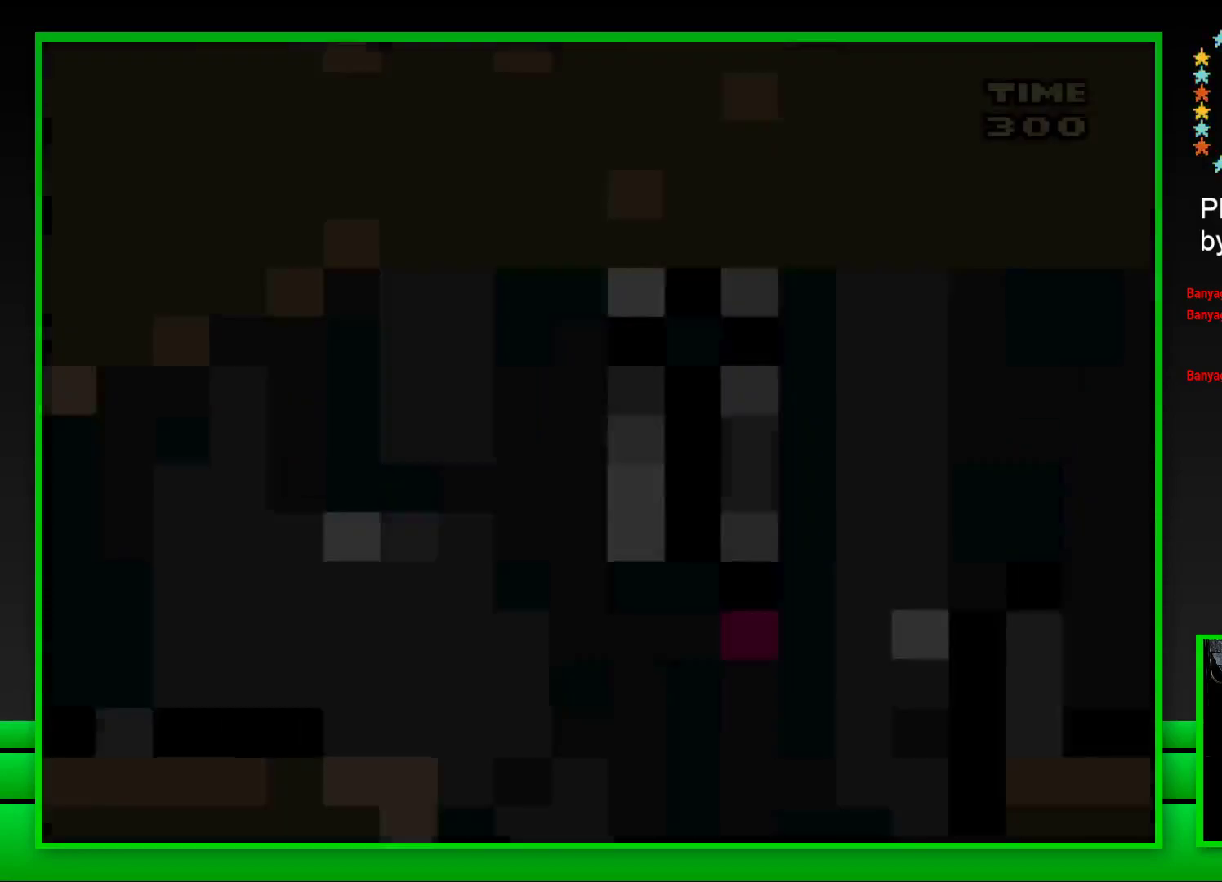
{"buttons": ["SQUARE"], "left_stick": "center", "right_stick": "center", "events": []}
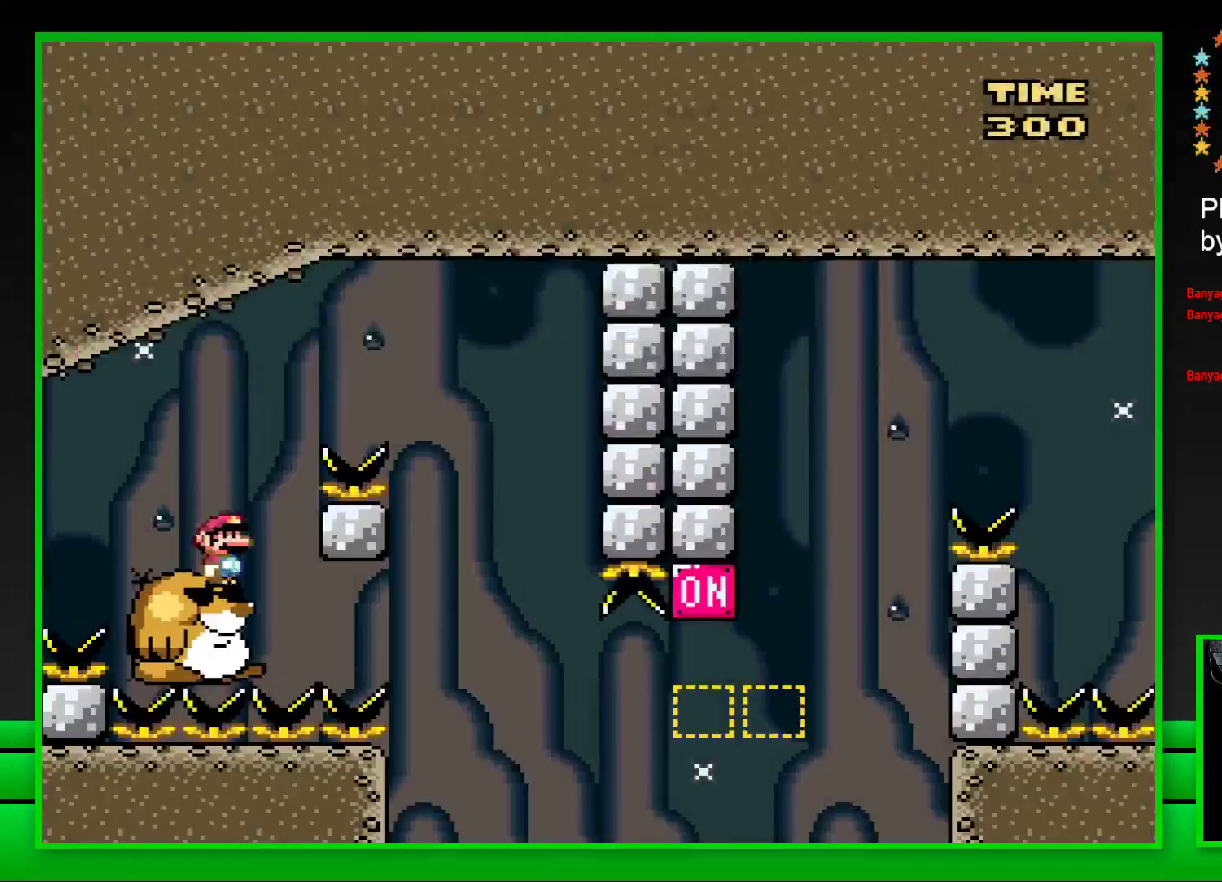
{"buttons": ["SQUARE"], "left_stick": "center", "right_stick": "center", "events": [[67, "DPAD_RIGHT", "down"], [83, "CROSS", "down"], [383, "CROSS", "up"], [433, "DPAD_RIGHT", "up"]]}
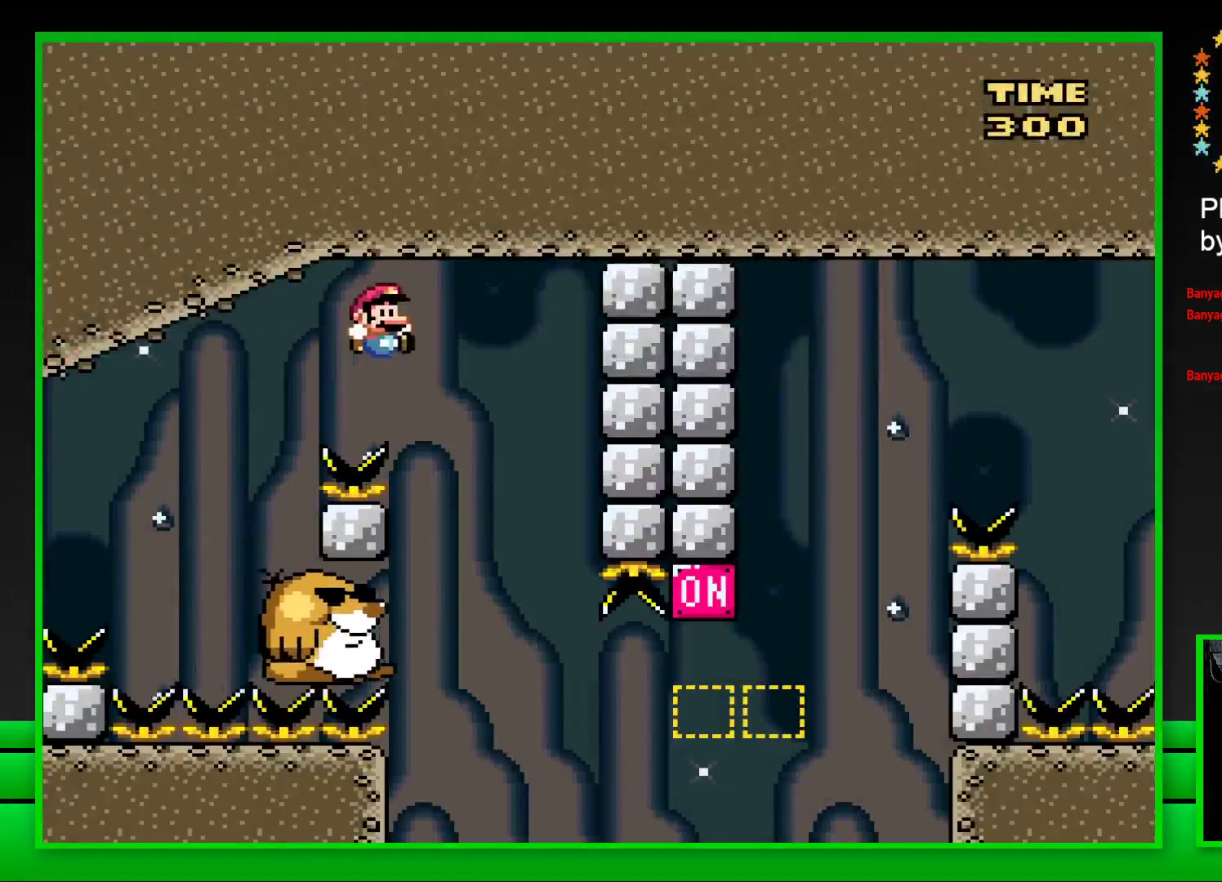
{"buttons": ["SQUARE"], "left_stick": "center", "right_stick": "center", "events": [[67, "DPAD_LEFT", "down"], [217, "DPAD_LEFT", "up"]]}
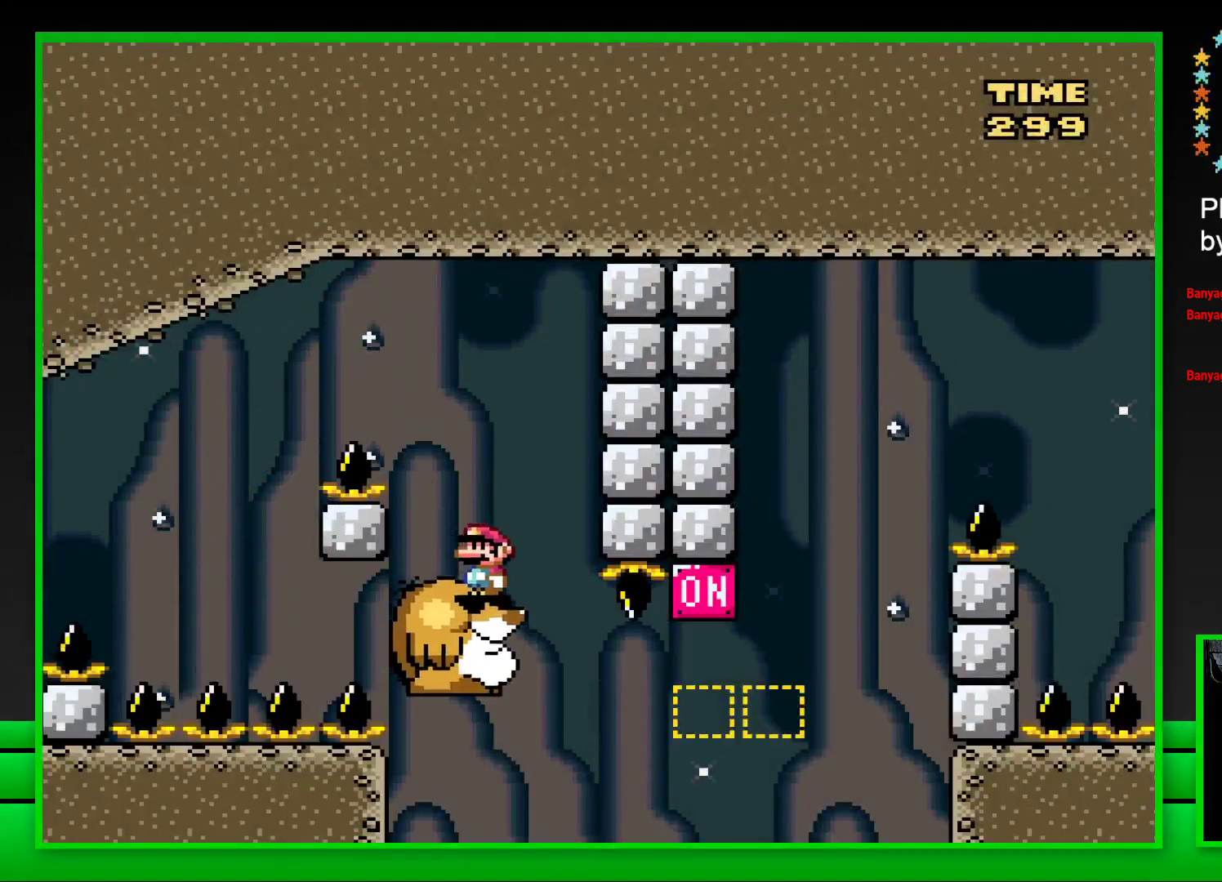
{"buttons": ["CROSS", "SQUARE", "DPAD_RIGHT"], "left_stick": "center", "right_stick": "center", "events": [[283, "DPAD_RIGHT", "down"], [417, "CROSS", "down"]]}
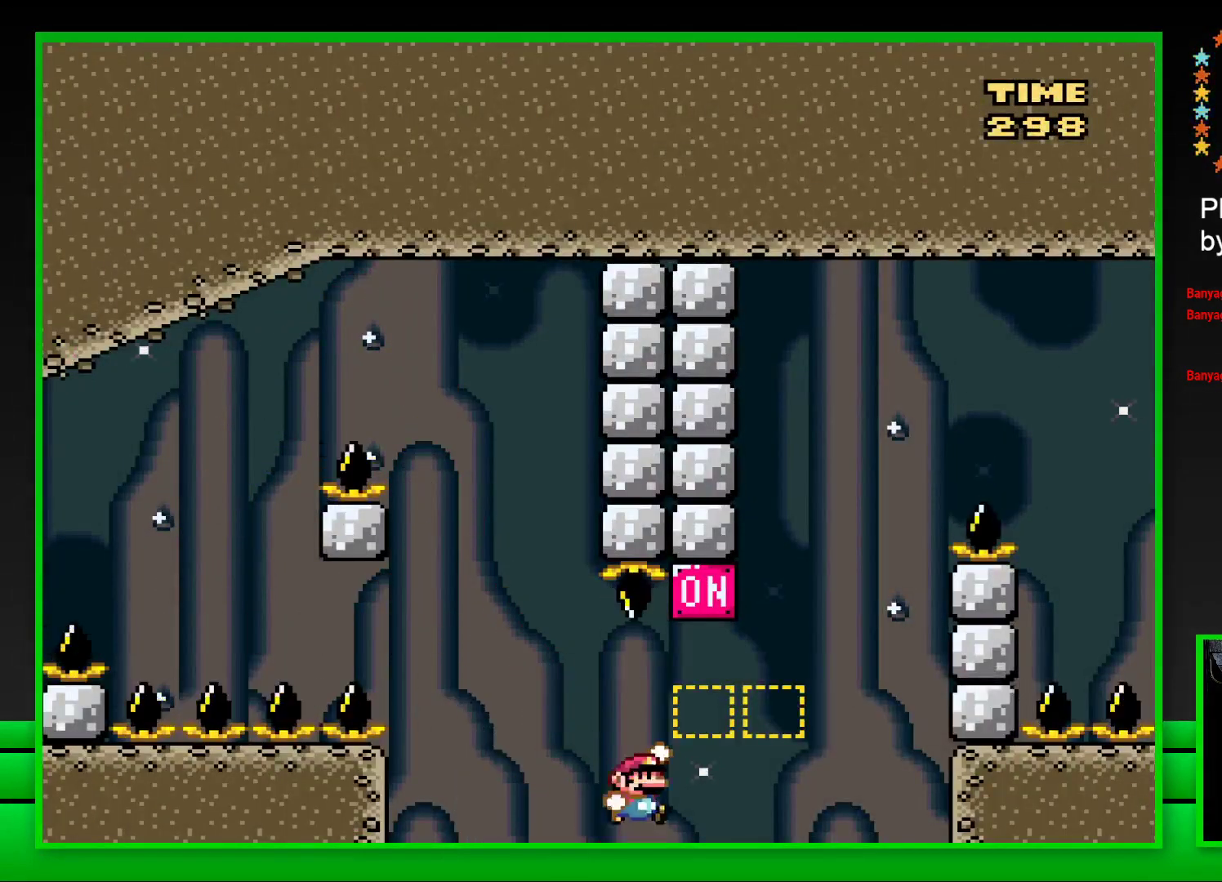
{"buttons": ["SQUARE"], "left_stick": "center", "right_stick": "center", "events": [[133, "CROSS", "up"], [300, "CROSS", "down"], [483, "CROSS", "up"], [483, "DPAD_RIGHT", "up"]]}
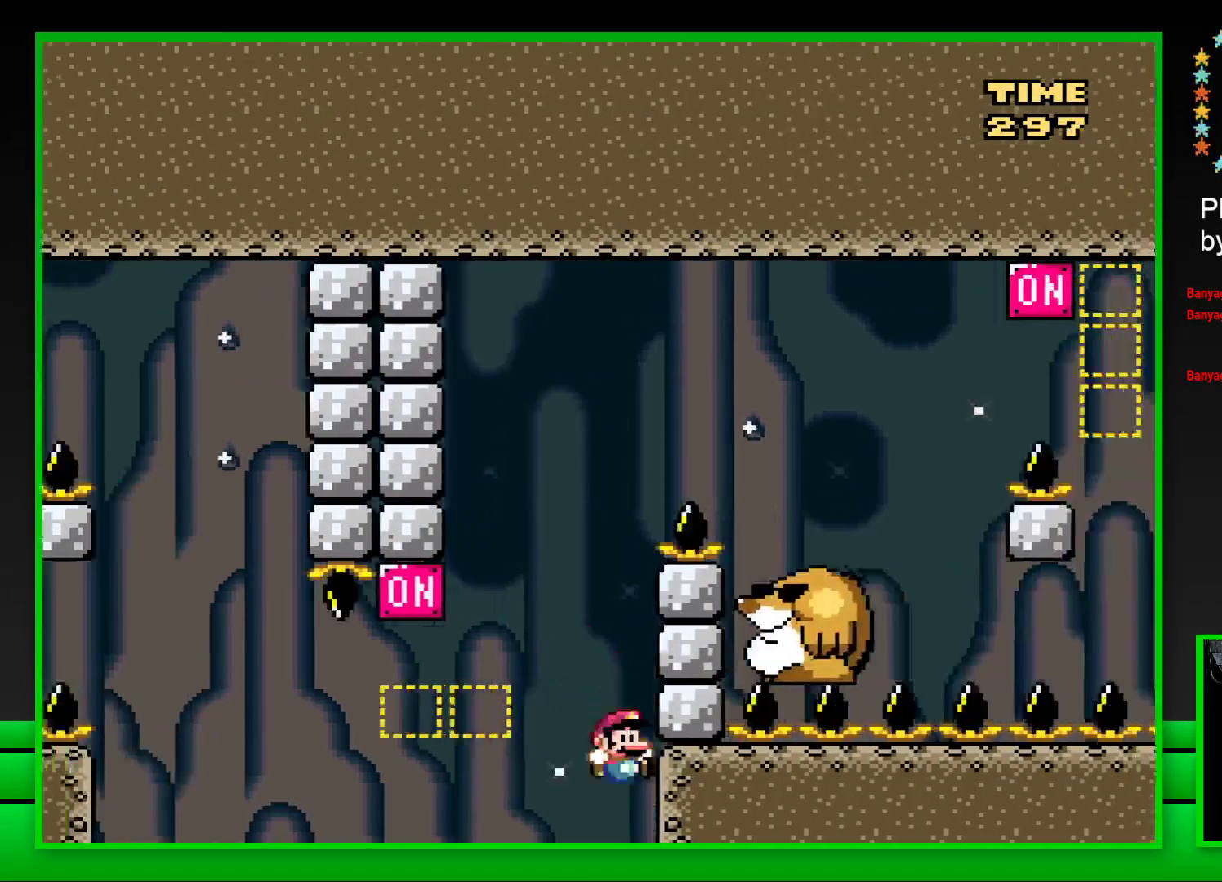
{"buttons": ["CROSS", "DPAD_LEFT"], "left_stick": "center", "right_stick": "center", "events": [[33, "SQUARE", "up"], [200, "CROSS", "down"], [233, "DPAD_LEFT", "down"], [267, "CROSS", "up"], [300, "DPAD_LEFT", "up"], [333, "CROSS", "down"], [367, "DPAD_LEFT", "down"], [417, "CROSS", "up"], [417, "DPAD_LEFT", "up"], [500, "CROSS", "down"], [500, "DPAD_LEFT", "down"]]}
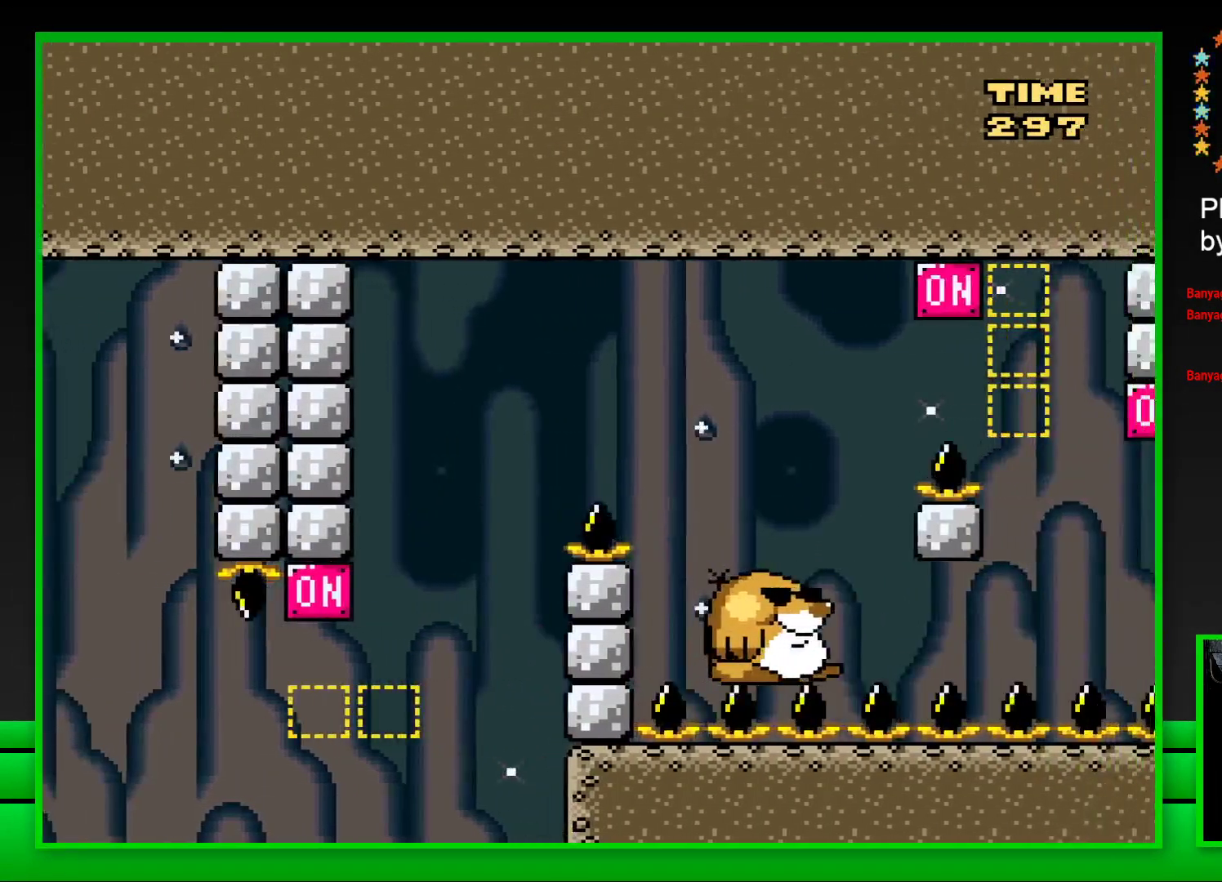
{"buttons": [], "left_stick": "center", "right_stick": "center", "events": [[50, "CROSS", "up"], [50, "DPAD_LEFT", "up"], [117, "DPAD_LEFT", "down"], [133, "CROSS", "down"], [183, "CROSS", "up"], [183, "DPAD_LEFT", "up"], [283, "CROSS", "down"], [350, "CROSS", "up"], [417, "CROSS", "down"], [483, "CROSS", "up"]]}